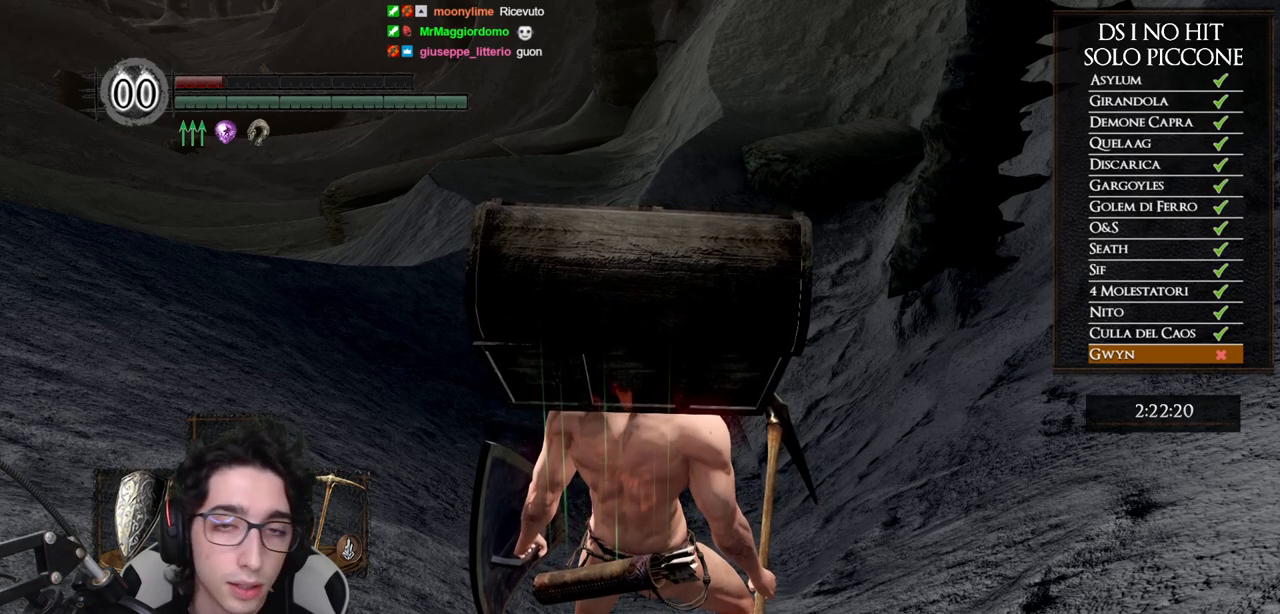
Gameplay with a controller (Xbox layout); each line is a JSON object with the inputs held at the frame after it. "events" lists button and stick changes between this image and that frame as [ms after this image, input, new state], when the widget could be followed in between.
{"buttons": ["DPAD_RIGHT"], "left_stick": "center", "right_stick": "center", "events": [[150, "START", "down"], [283, "START", "up"], [450, "DPAD_RIGHT", "down"]]}
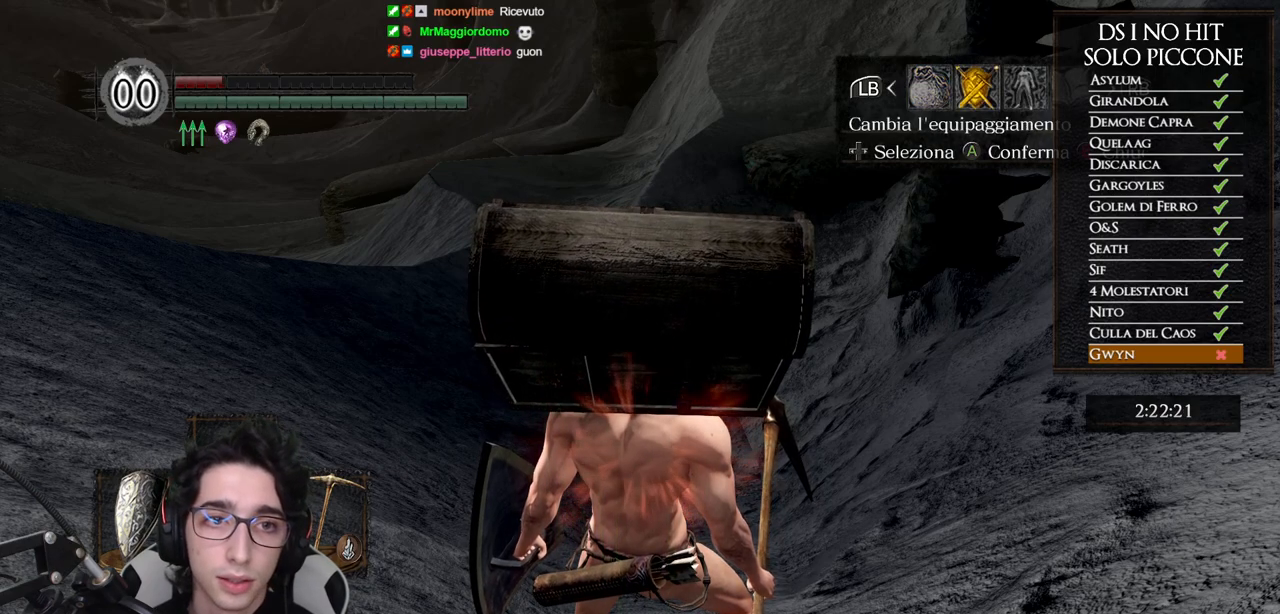
{"buttons": ["X"], "left_stick": "center", "right_stick": "center", "events": [[17, "A", "down"], [17, "DPAD_RIGHT", "up"], [117, "A", "up"], [150, "DPAD_DOWN", "down"], [233, "DPAD_DOWN", "up"], [300, "DPAD_DOWN", "down"], [400, "DPAD_DOWN", "up"], [433, "X", "down"]]}
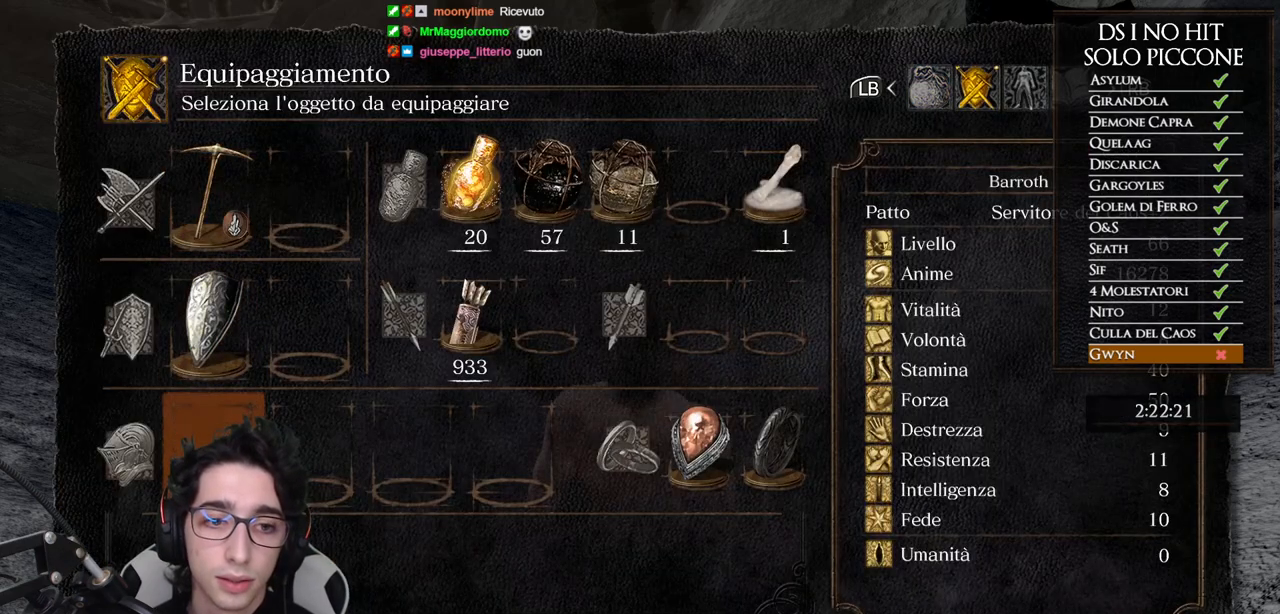
{"buttons": ["DPAD_UP"], "left_stick": "center", "right_stick": "center", "events": [[50, "X", "up"], [83, "A", "down"], [183, "A", "up"], [433, "DPAD_UP", "down"]]}
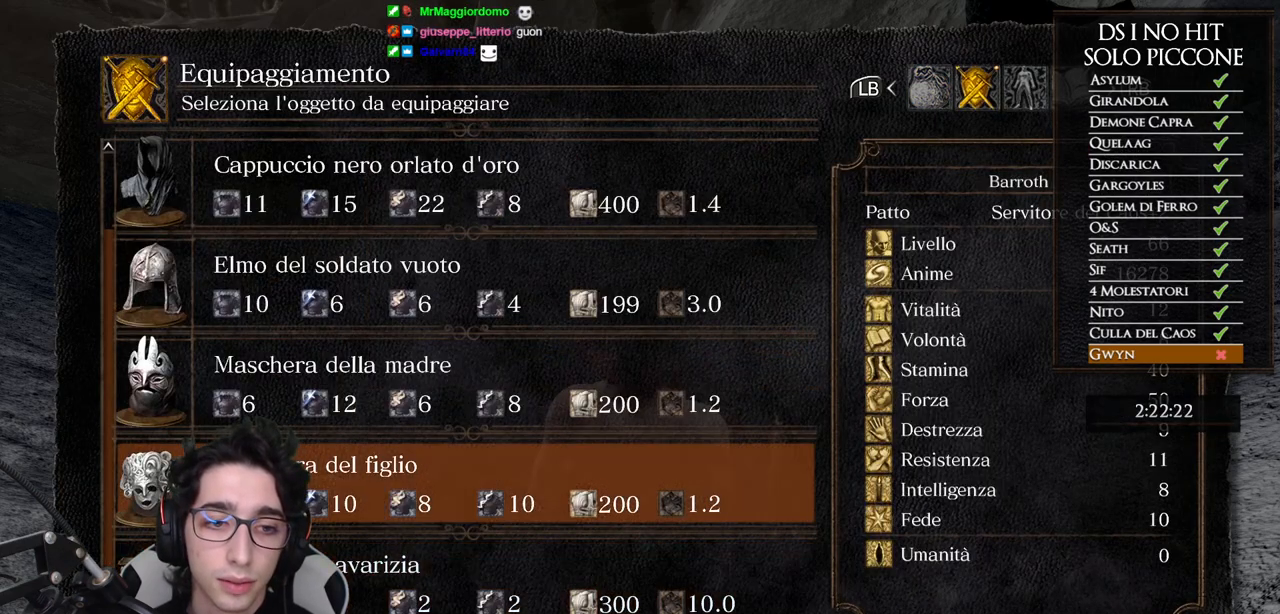
{"buttons": ["DPAD_LEFT"], "left_stick": "center", "right_stick": "center", "events": [[33, "DPAD_UP", "up"], [50, "A", "down"], [117, "A", "up"], [283, "DPAD_LEFT", "down"], [367, "DPAD_LEFT", "up"], [450, "DPAD_LEFT", "down"]]}
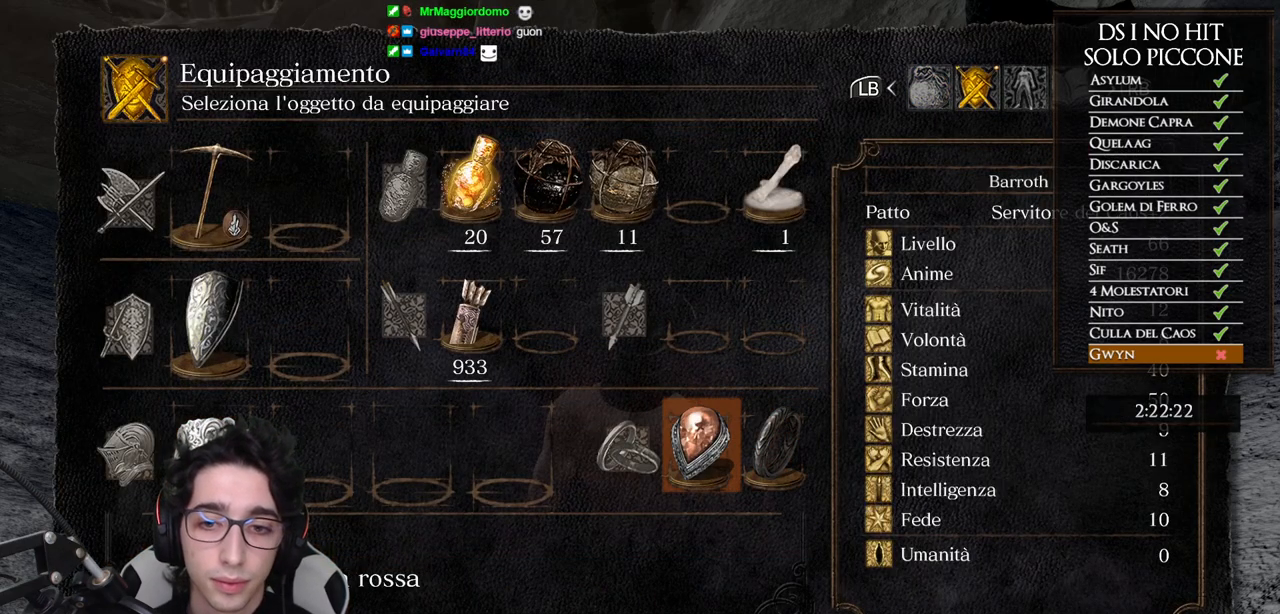
{"buttons": [], "left_stick": "center", "right_stick": "center", "events": [[50, "DPAD_LEFT", "up"], [250, "DPAD_RIGHT", "down"], [350, "DPAD_RIGHT", "up"]]}
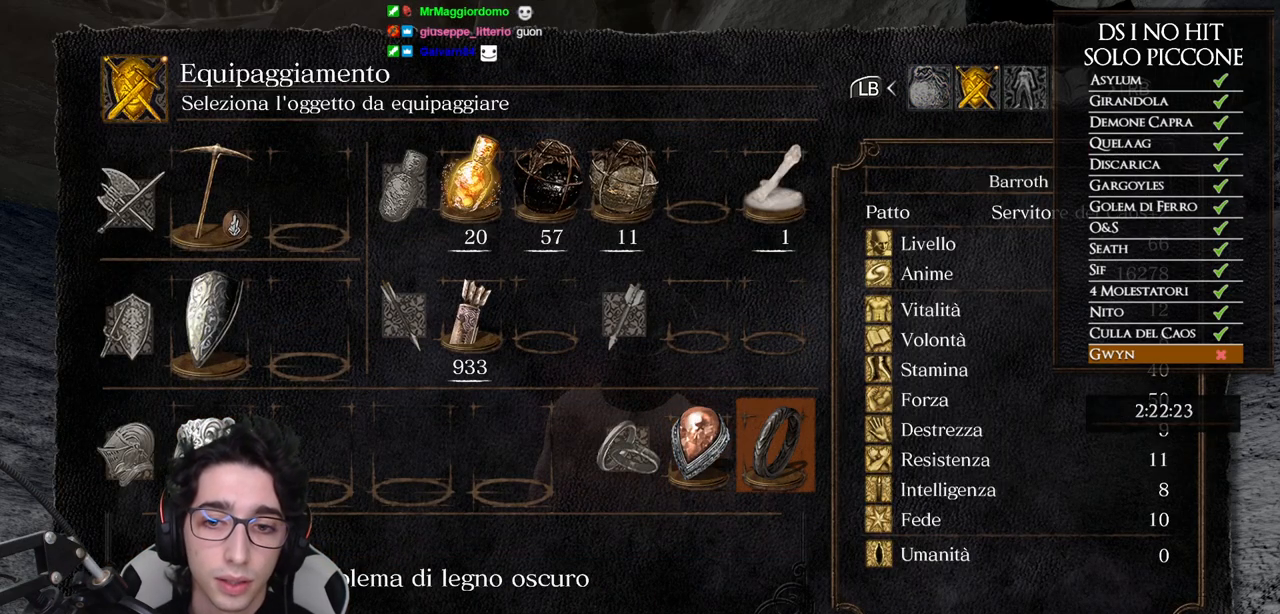
{"buttons": ["DPAD_UP"], "left_stick": "center", "right_stick": "center", "events": [[167, "DPAD_LEFT", "down"], [250, "DPAD_LEFT", "up"], [383, "DPAD_UP", "down"]]}
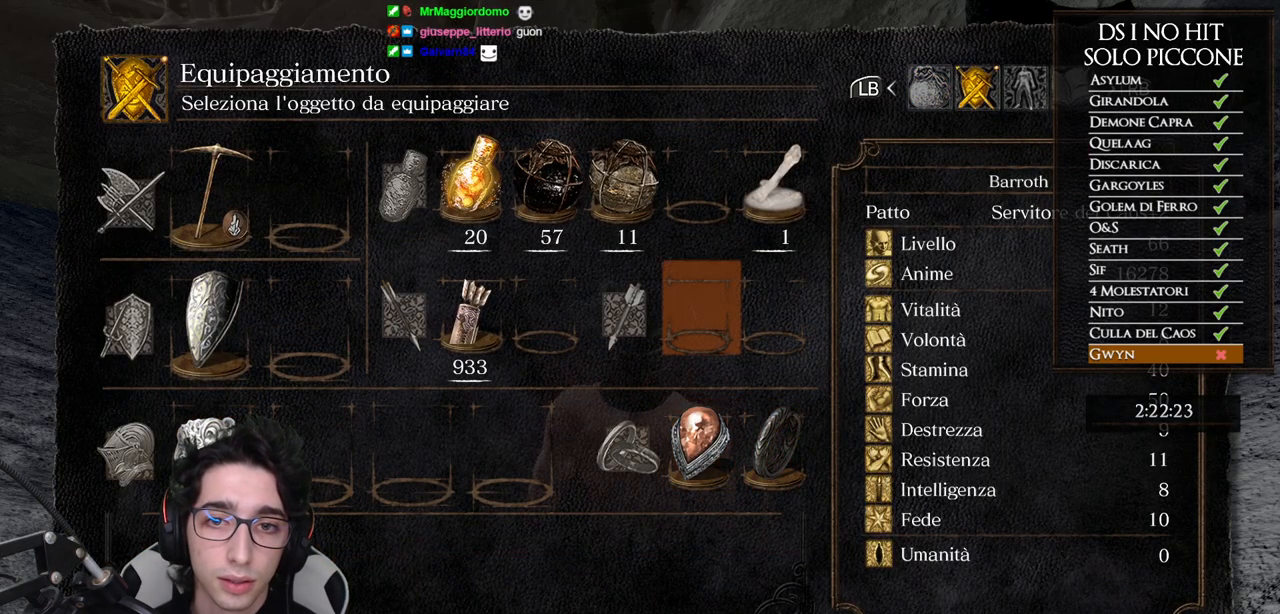
{"buttons": [], "left_stick": "center", "right_stick": "center", "events": [[17, "DPAD_UP", "up"], [217, "DPAD_LEFT", "down"], [317, "DPAD_LEFT", "up"], [417, "B", "down"], [500, "B", "up"]]}
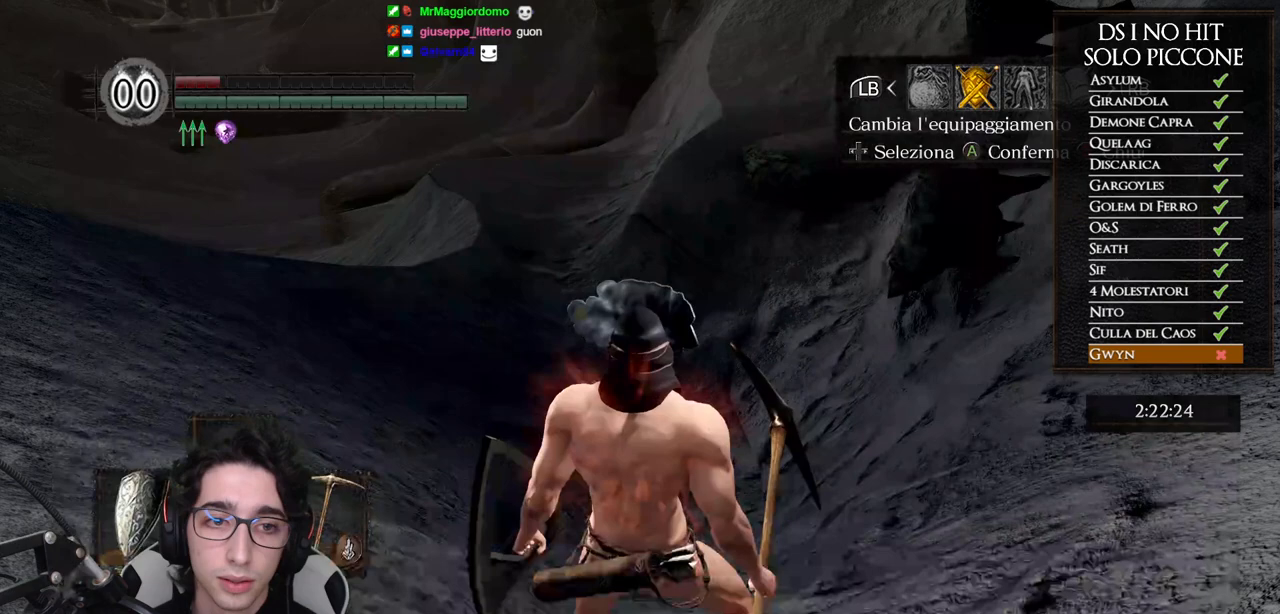
{"buttons": [], "left_stick": "center", "right_stick": "center", "events": [[67, "B", "down"], [150, "B", "up"], [217, "DPAD_LEFT", "down"], [333, "DPAD_LEFT", "up"]]}
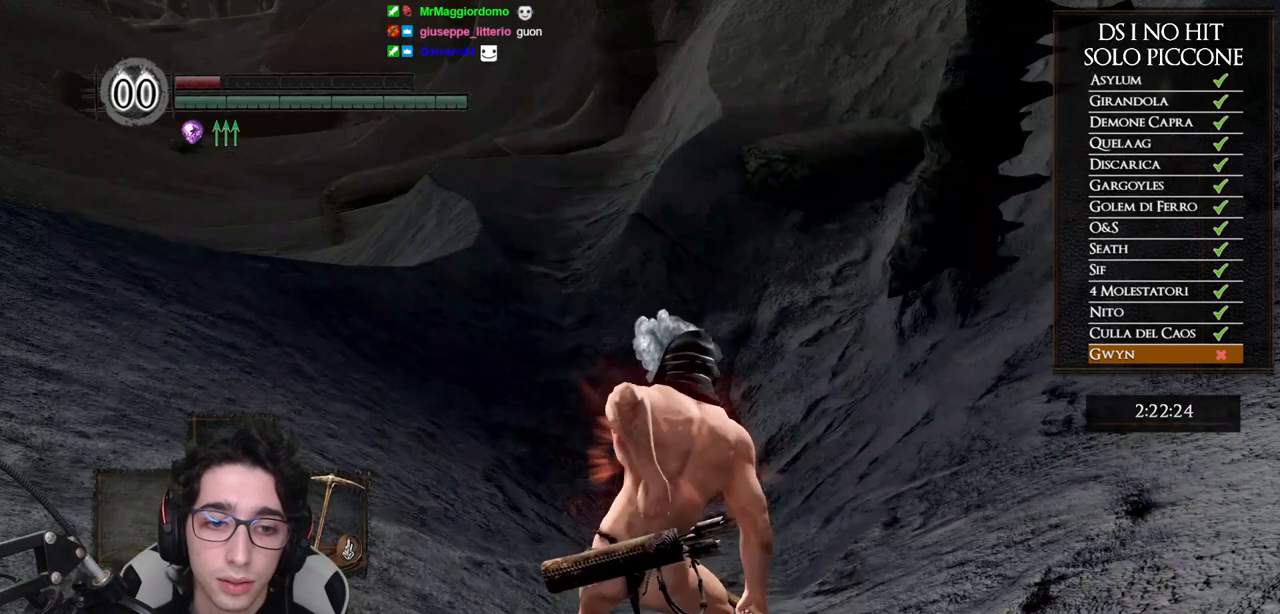
{"buttons": [], "left_stick": "center", "right_stick": "center", "events": []}
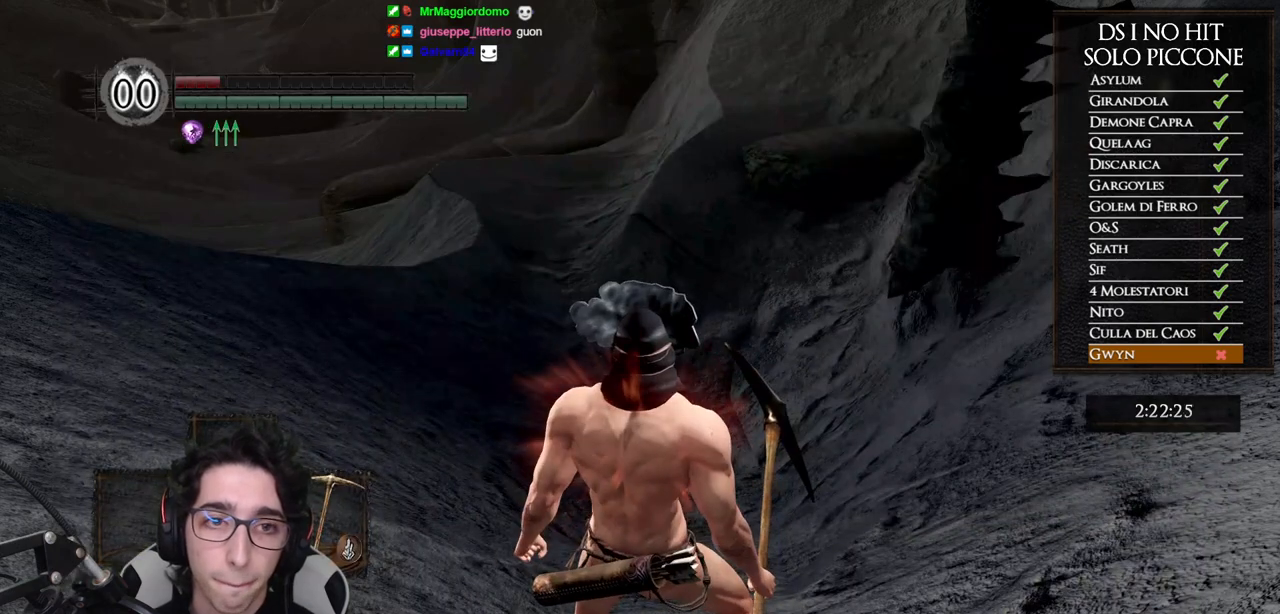
{"buttons": [], "left_stick": "center", "right_stick": "center", "events": [[167, "DPAD_LEFT", "down"], [283, "DPAD_LEFT", "up"]]}
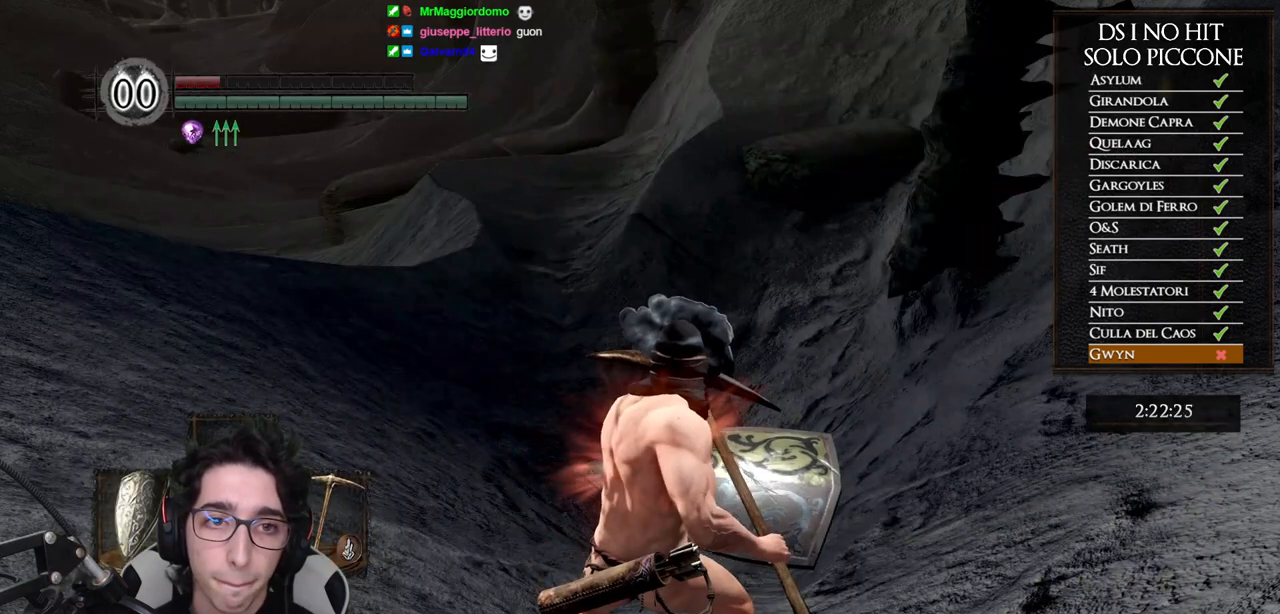
{"buttons": [], "left_stick": "center", "right_stick": "center", "events": [[17, "left_stick", "up"], [150, "left_stick", "center"]]}
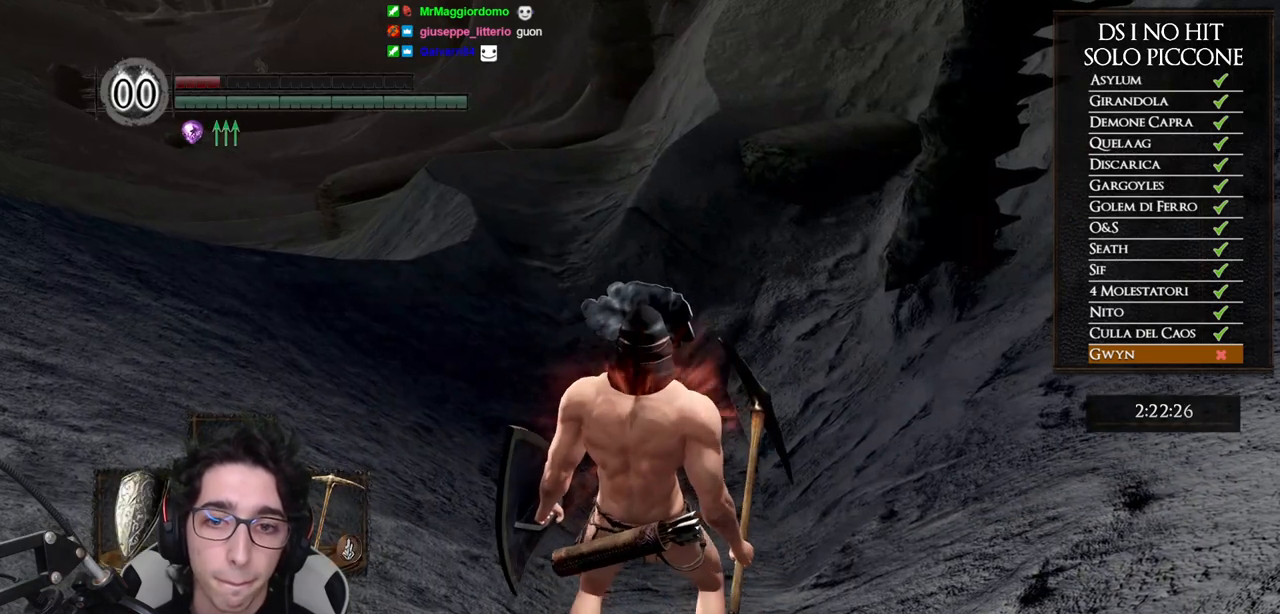
{"buttons": [], "left_stick": "center", "right_stick": "center", "events": []}
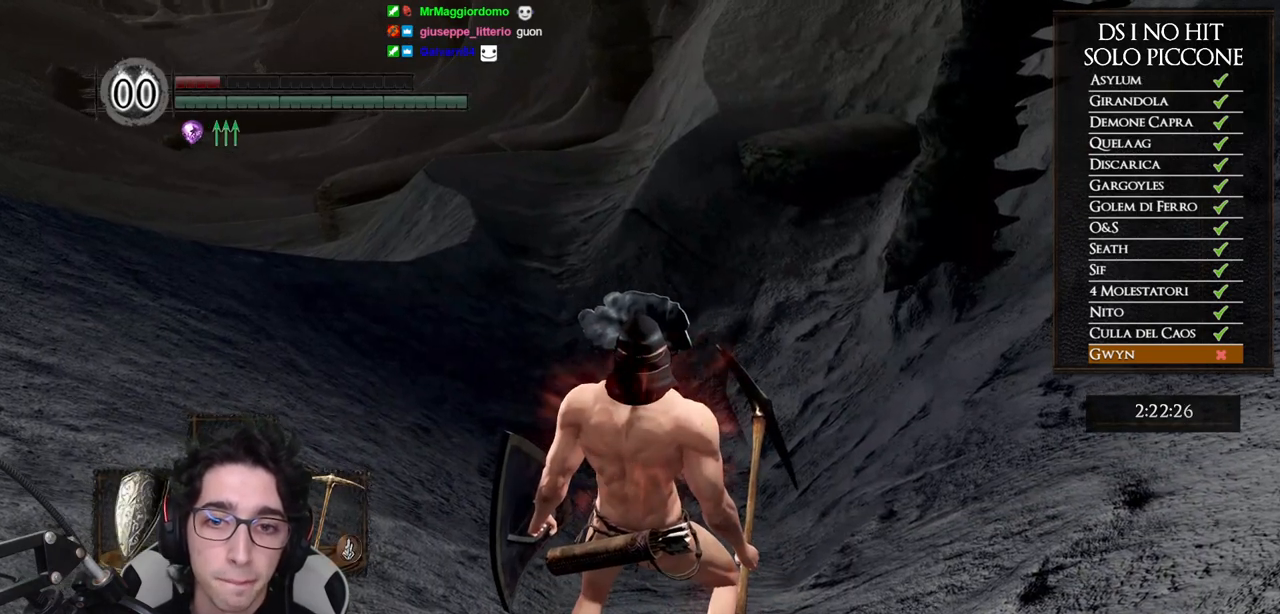
{"buttons": [], "left_stick": "center", "right_stick": "center", "events": []}
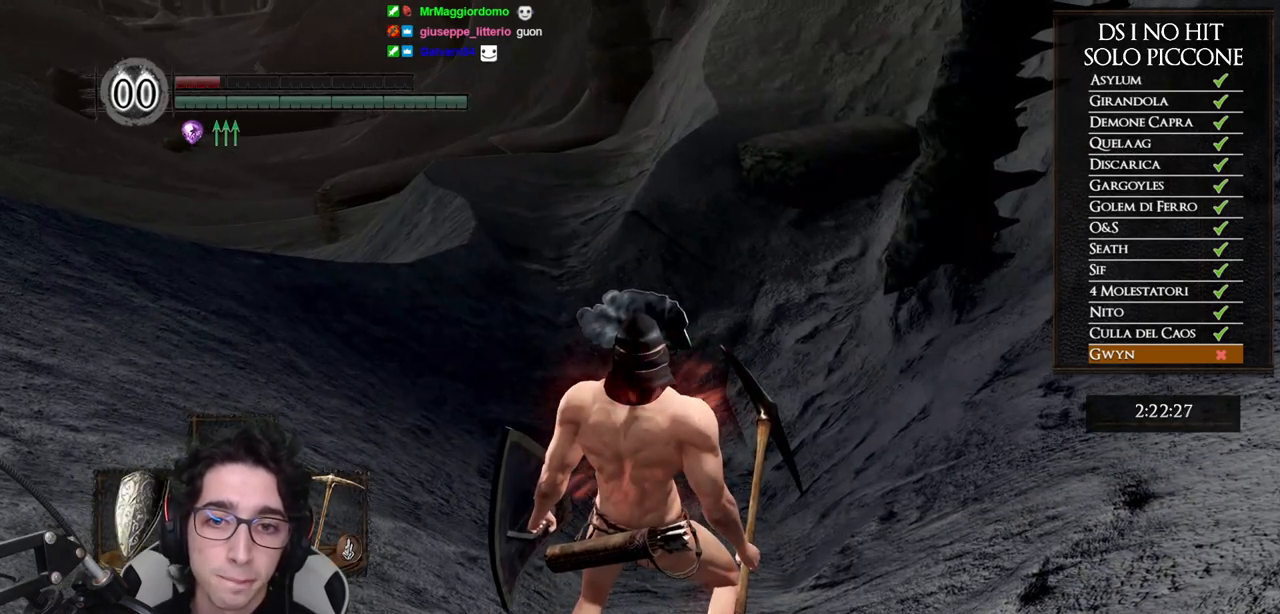
{"buttons": [], "left_stick": "center", "right_stick": "center", "events": []}
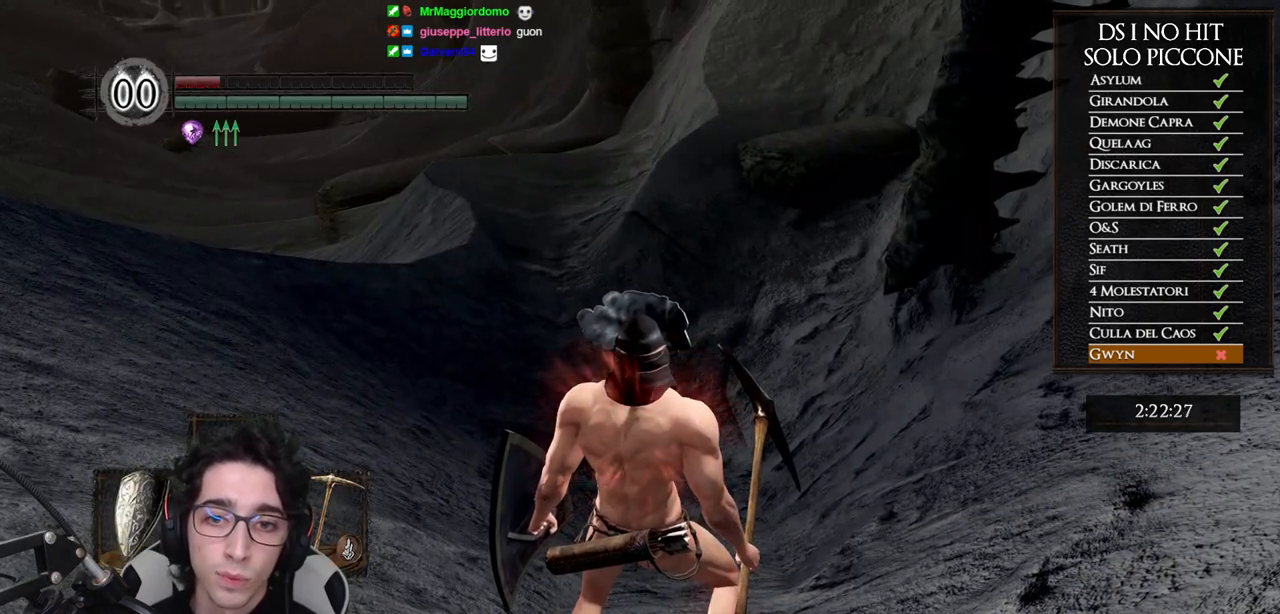
{"buttons": [], "left_stick": "center", "right_stick": "center", "events": []}
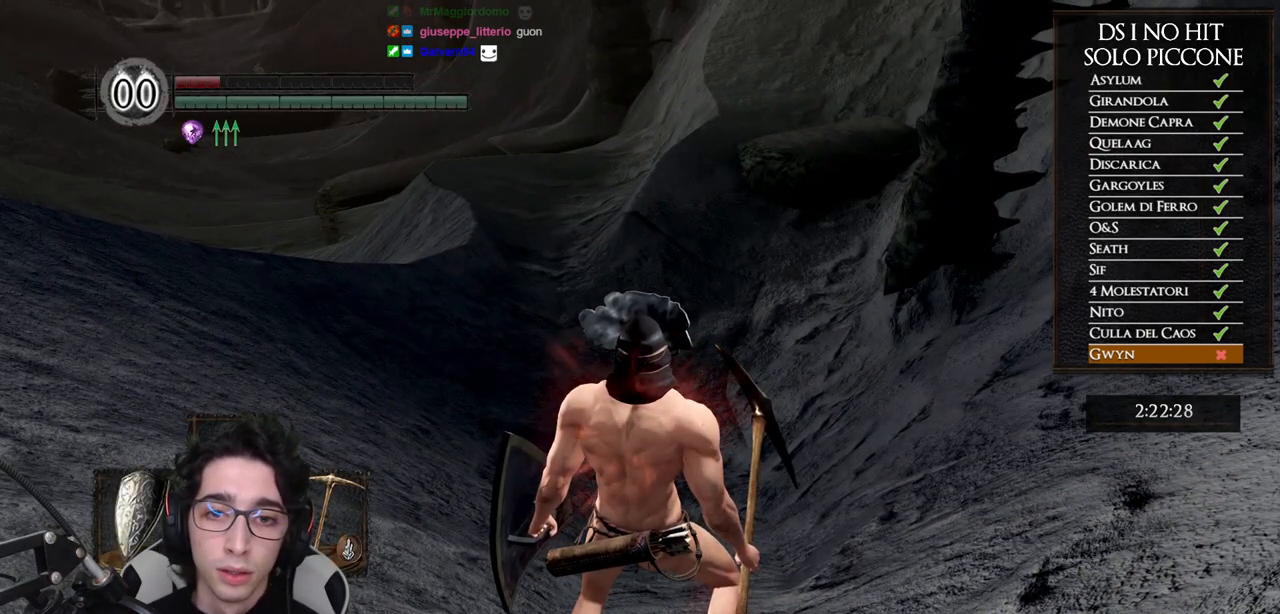
{"buttons": [], "left_stick": "center", "right_stick": "center", "events": []}
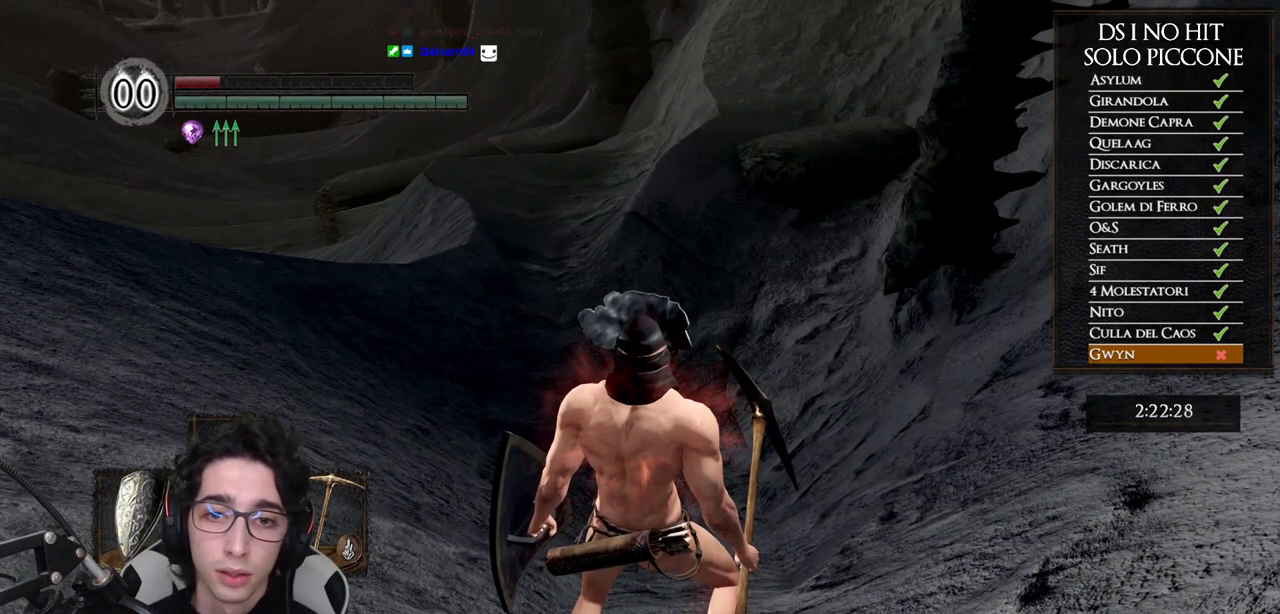
{"buttons": [], "left_stick": "center", "right_stick": "center", "events": []}
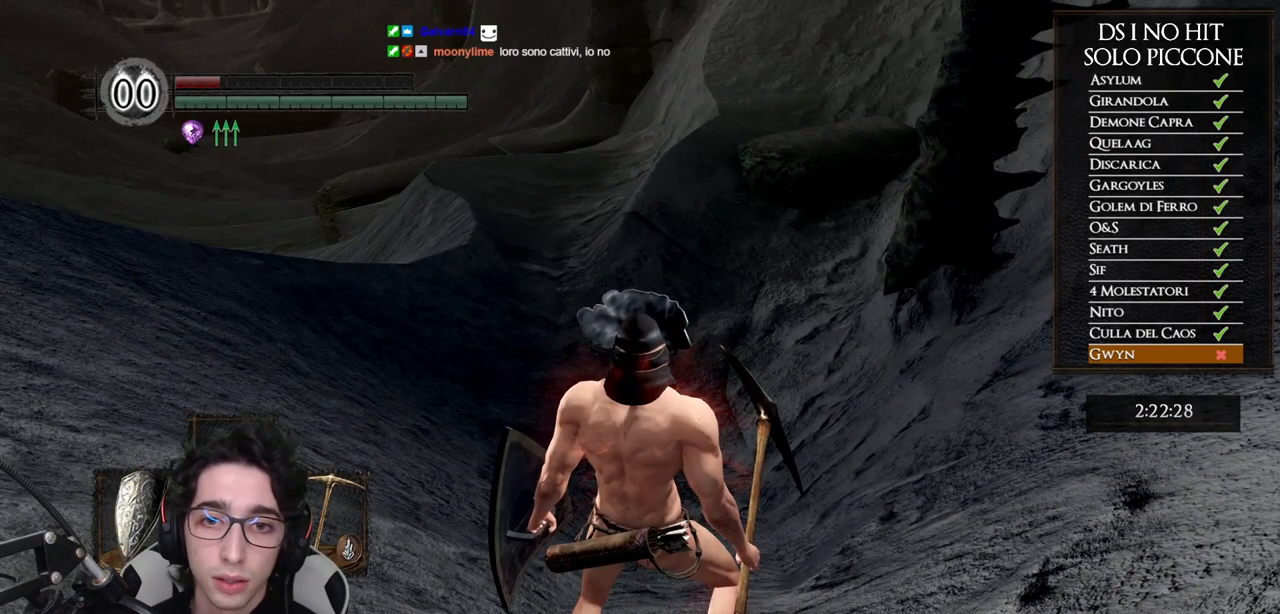
{"buttons": [], "left_stick": "center", "right_stick": "center", "events": []}
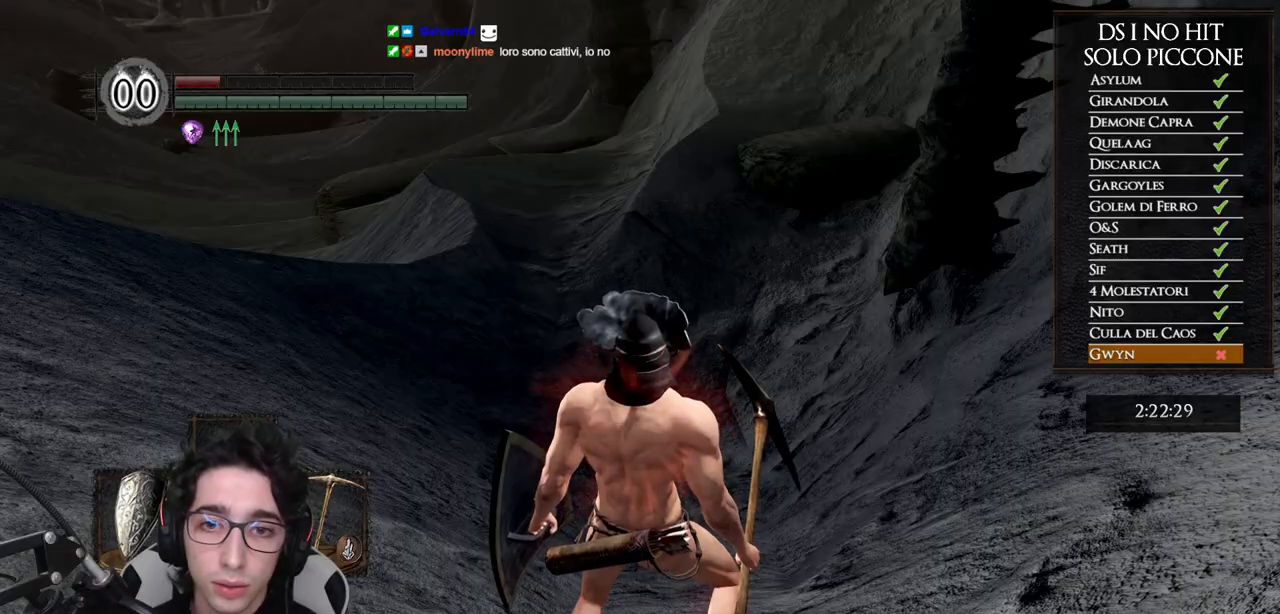
{"buttons": [], "left_stick": "up-right", "right_stick": "center", "events": [[333, "right_stick", "up-left"], [367, "left_stick", "up-right"], [467, "right_stick", "center"]]}
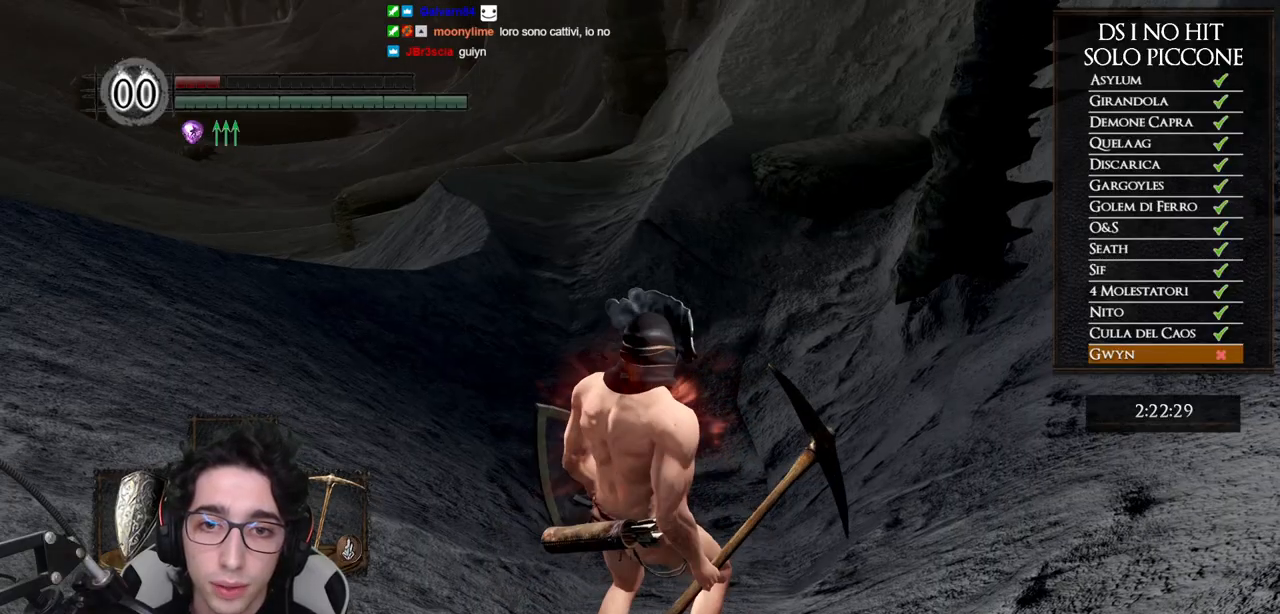
{"buttons": ["B"], "left_stick": "up", "right_stick": "center", "events": [[33, "B", "down"], [133, "left_stick", "up"]]}
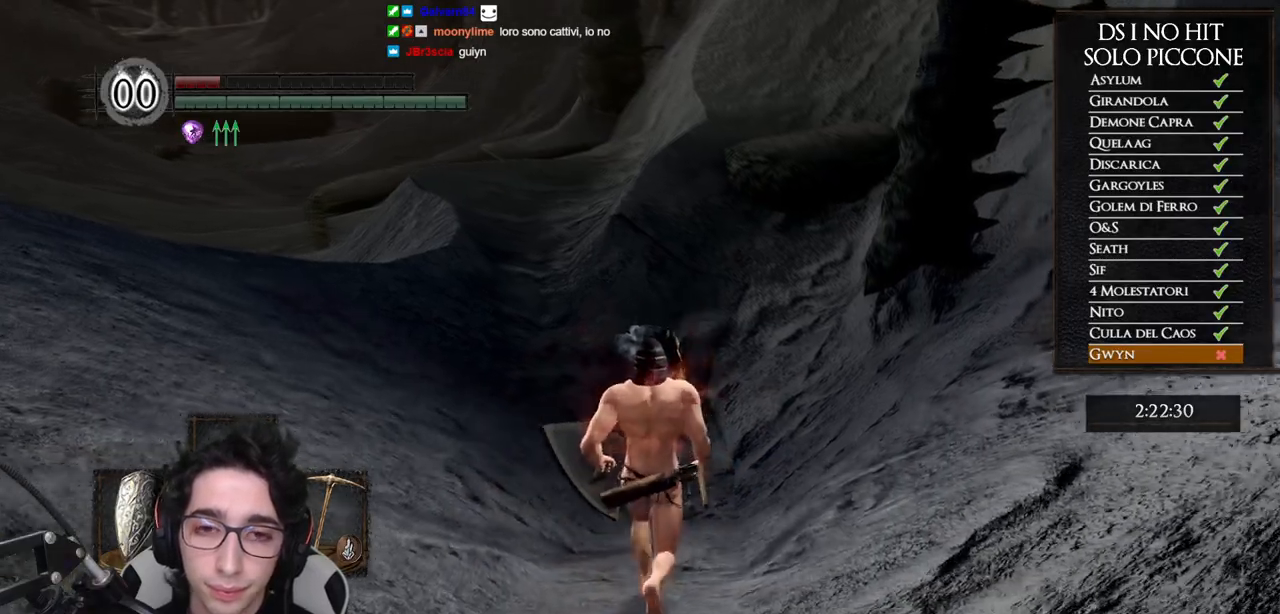
{"buttons": ["B"], "left_stick": "up", "right_stick": "center", "events": []}
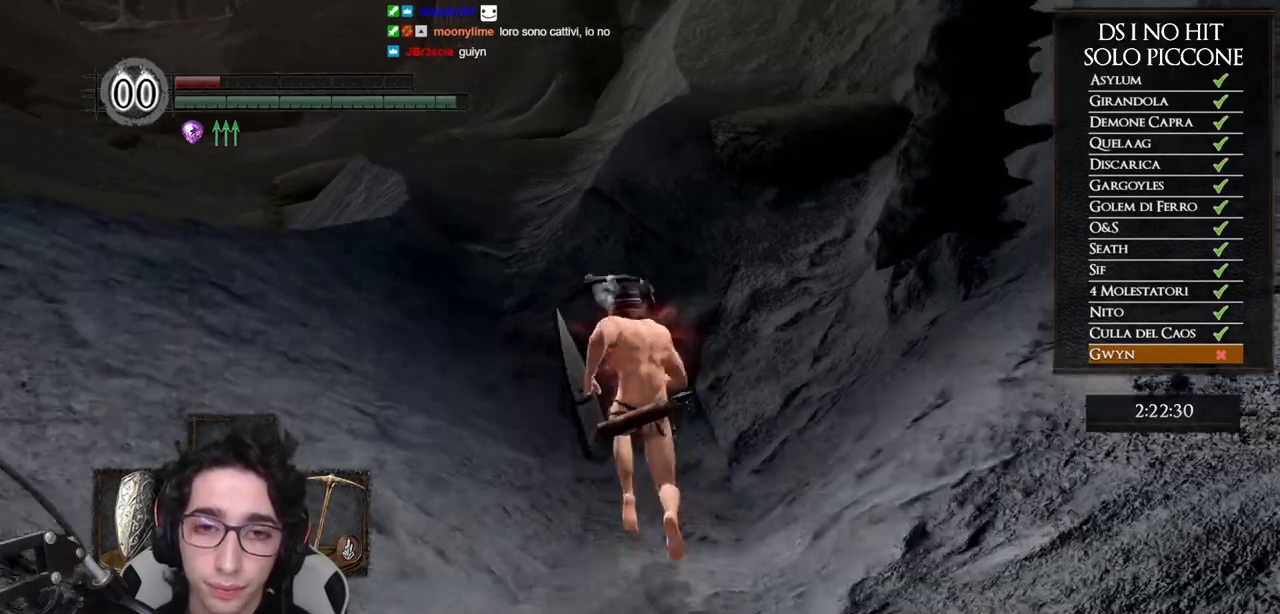
{"buttons": ["B"], "left_stick": "up", "right_stick": "center", "events": []}
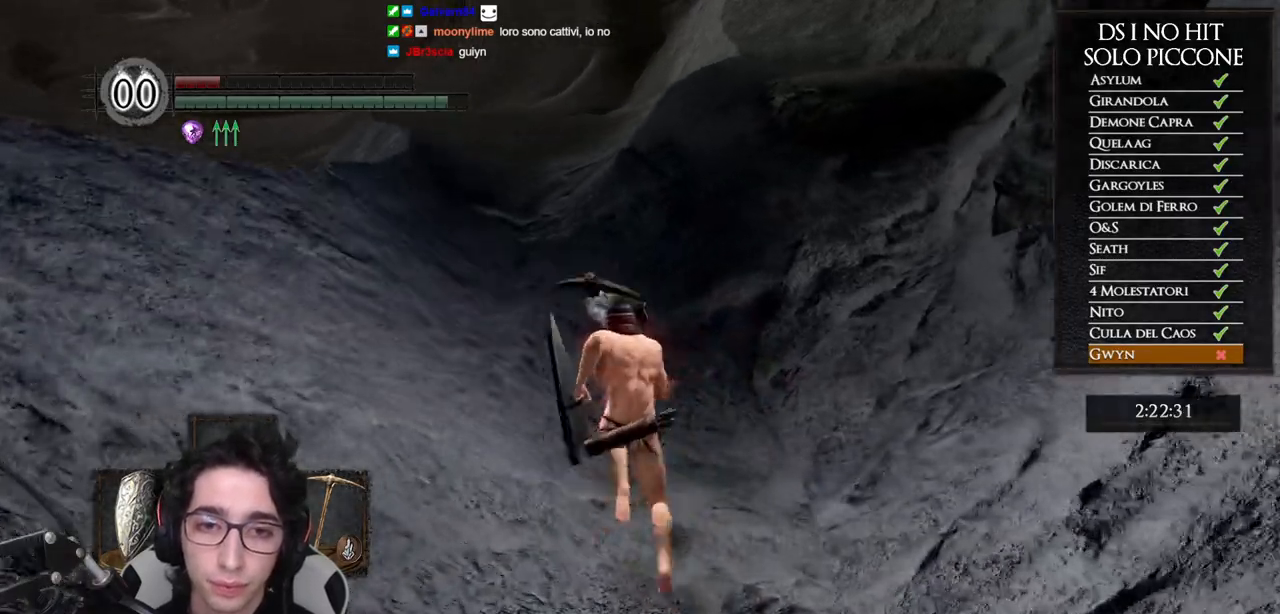
{"buttons": ["B"], "left_stick": "up", "right_stick": "center", "events": []}
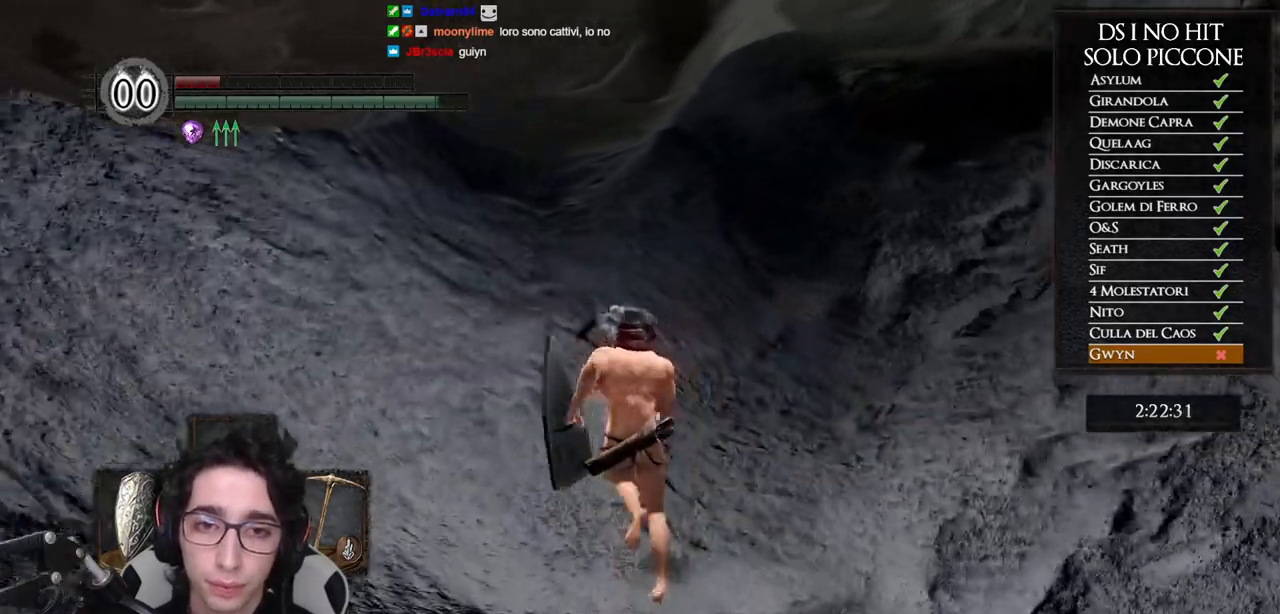
{"buttons": ["B"], "left_stick": "up", "right_stick": "center", "events": []}
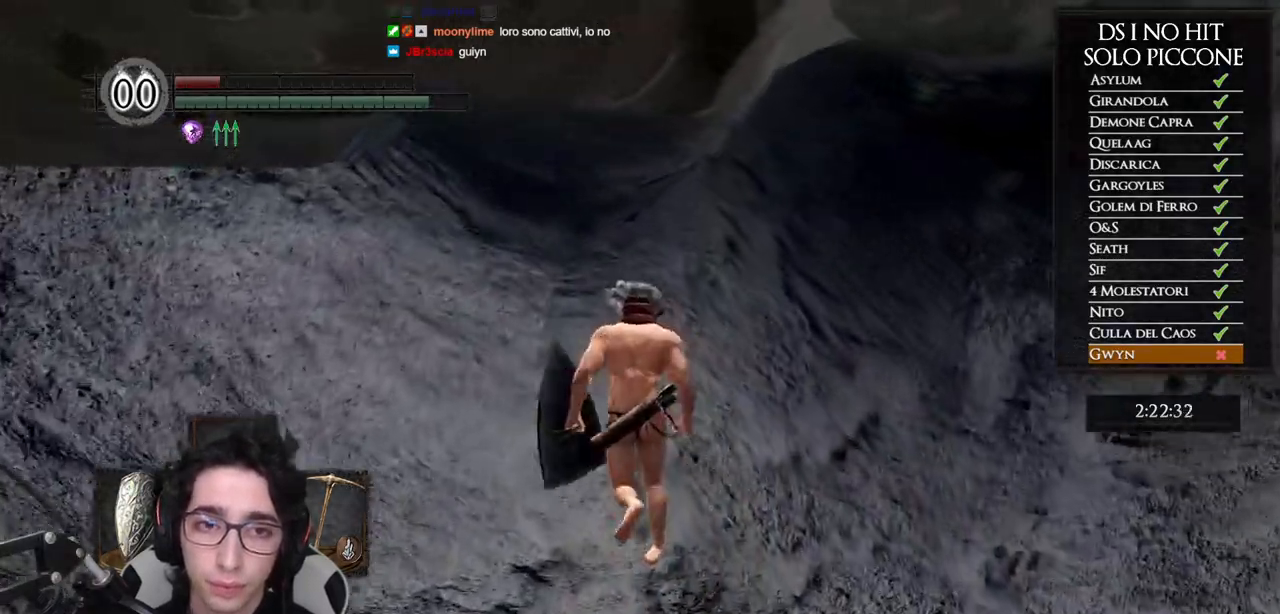
{"buttons": ["B"], "left_stick": "up", "right_stick": "center", "events": []}
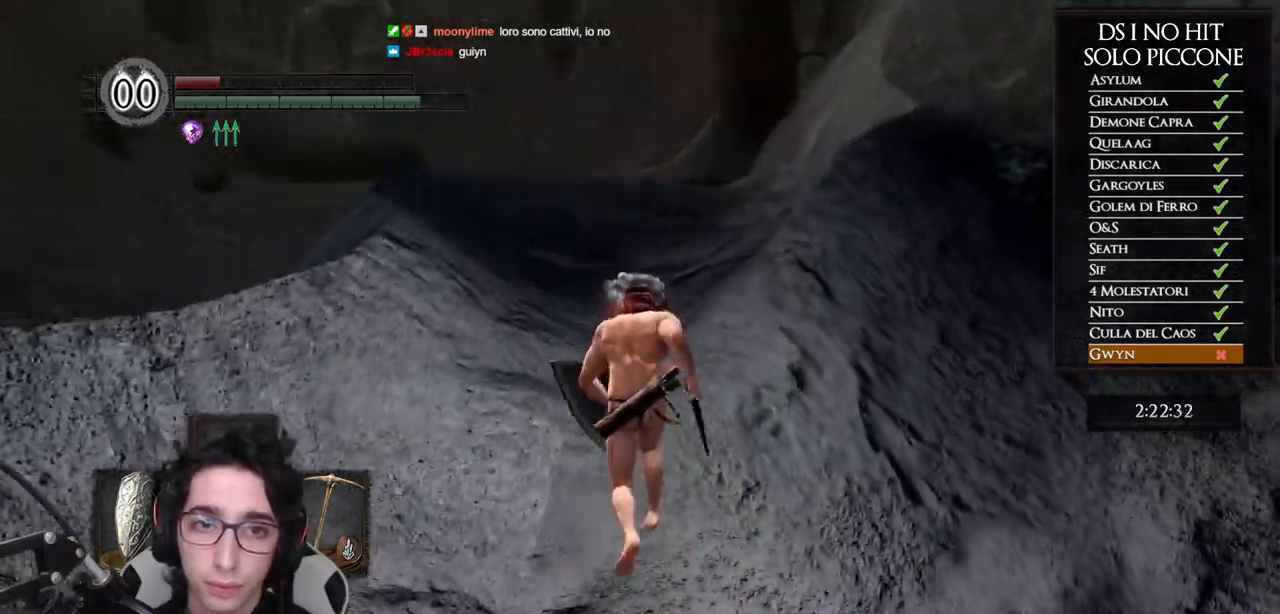
{"buttons": ["B"], "left_stick": "up", "right_stick": "center", "events": []}
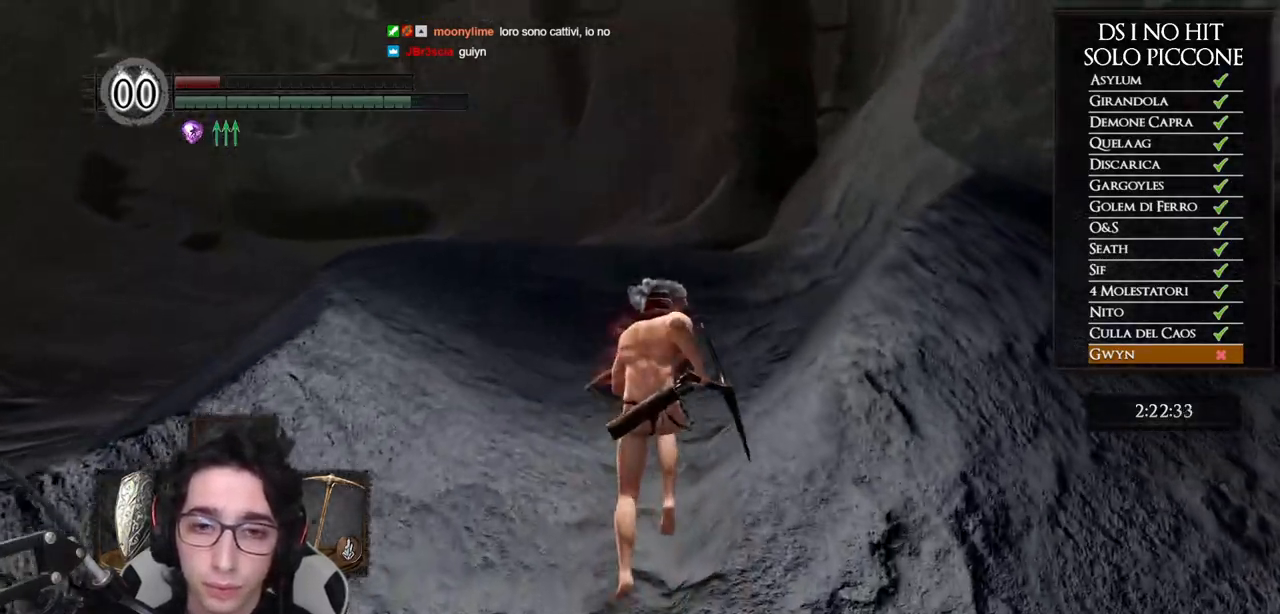
{"buttons": ["B"], "left_stick": "up", "right_stick": "center", "events": []}
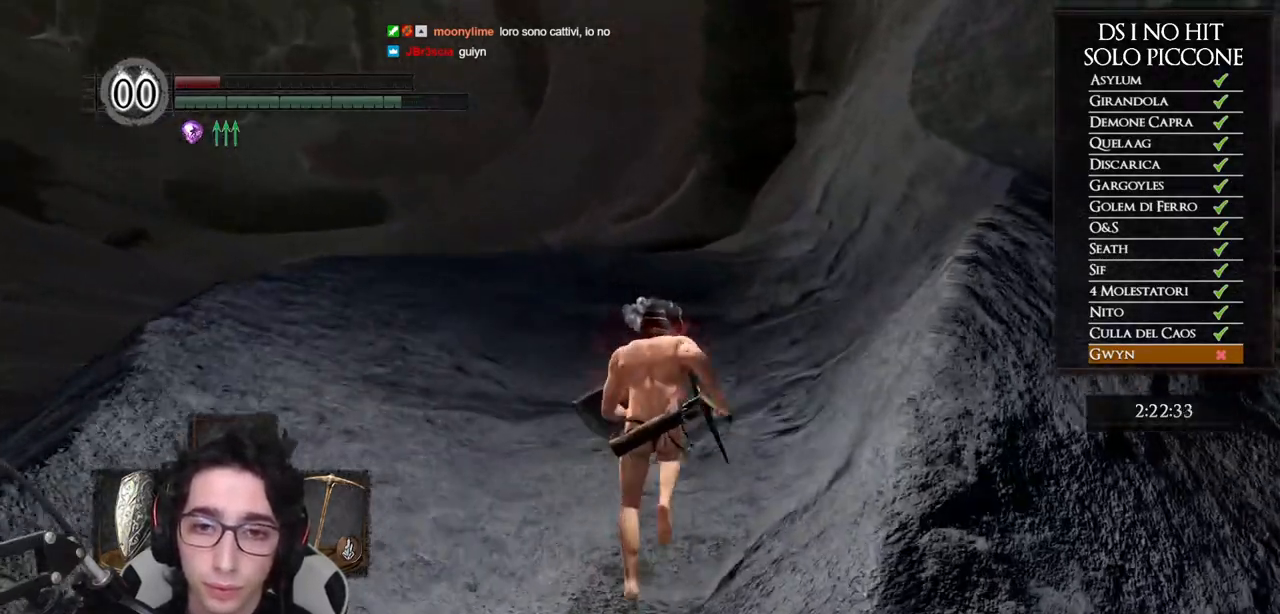
{"buttons": ["B"], "left_stick": "up", "right_stick": "center", "events": []}
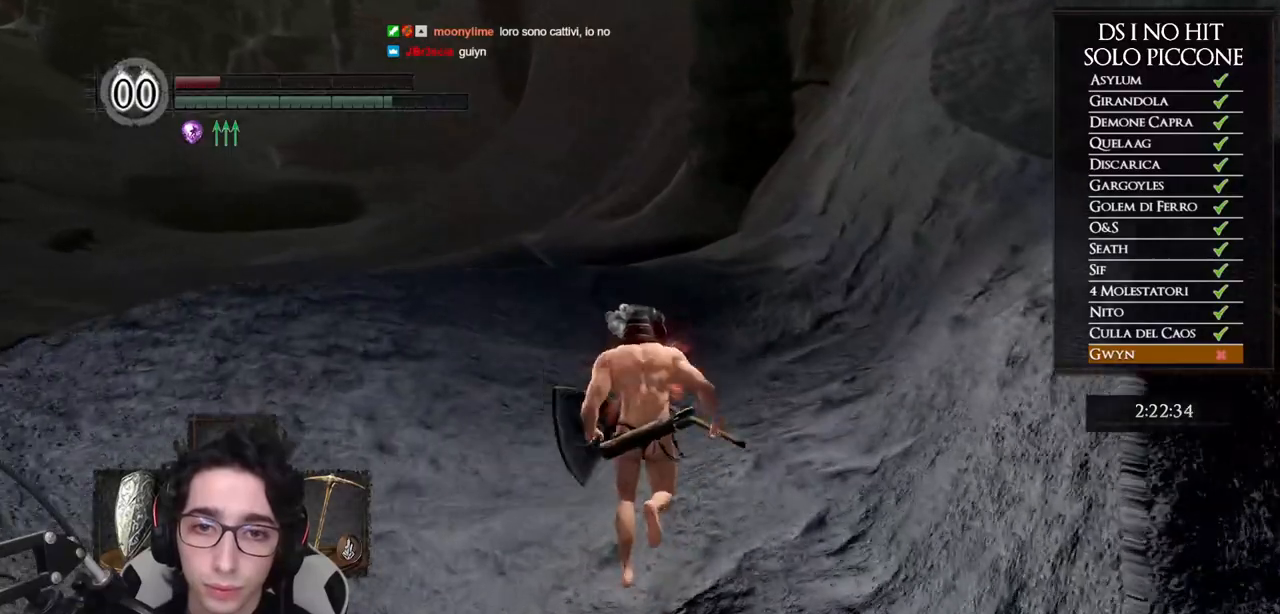
{"buttons": ["B"], "left_stick": "up", "right_stick": "center", "events": []}
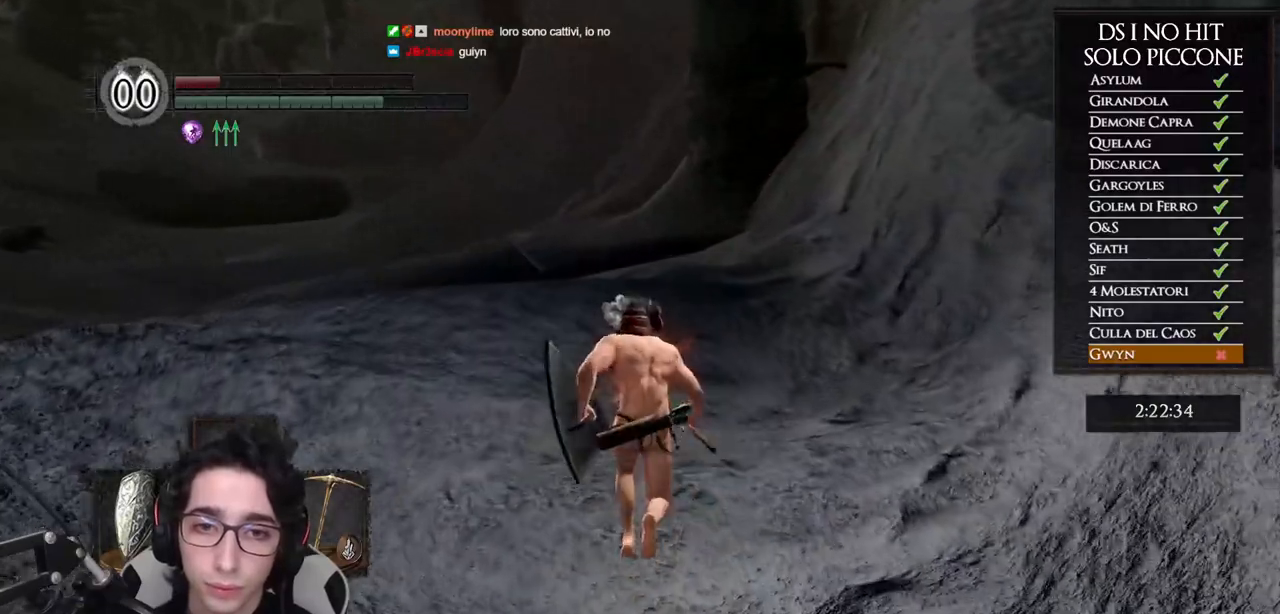
{"buttons": ["B"], "left_stick": "up", "right_stick": "center", "events": []}